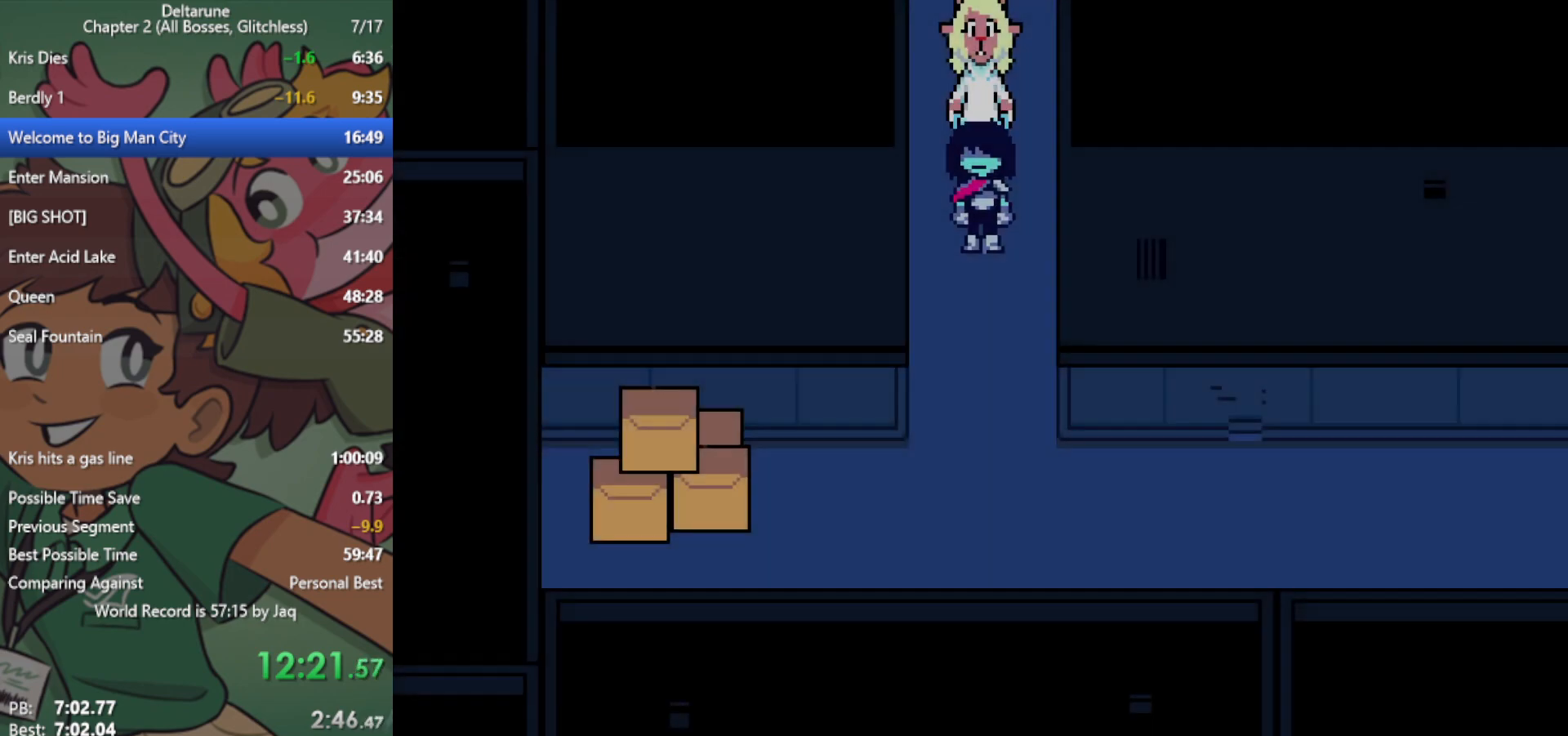
Gameplay with keyboard; each line is a JSON object with the keys held at the frame after it. "events" lists presses ("down") and releases ("up") of "c", "ctrl", "down", "left", "return", "right", "shift", "up", "x" and "z" between this image and that frame as [ms after this image, input, new state], when the widget could be followed in between. No other keys are recorded. Mouse input is not recorded.
{"keys": ["down", "right", "x"], "events": [[483, "right", "down"]]}
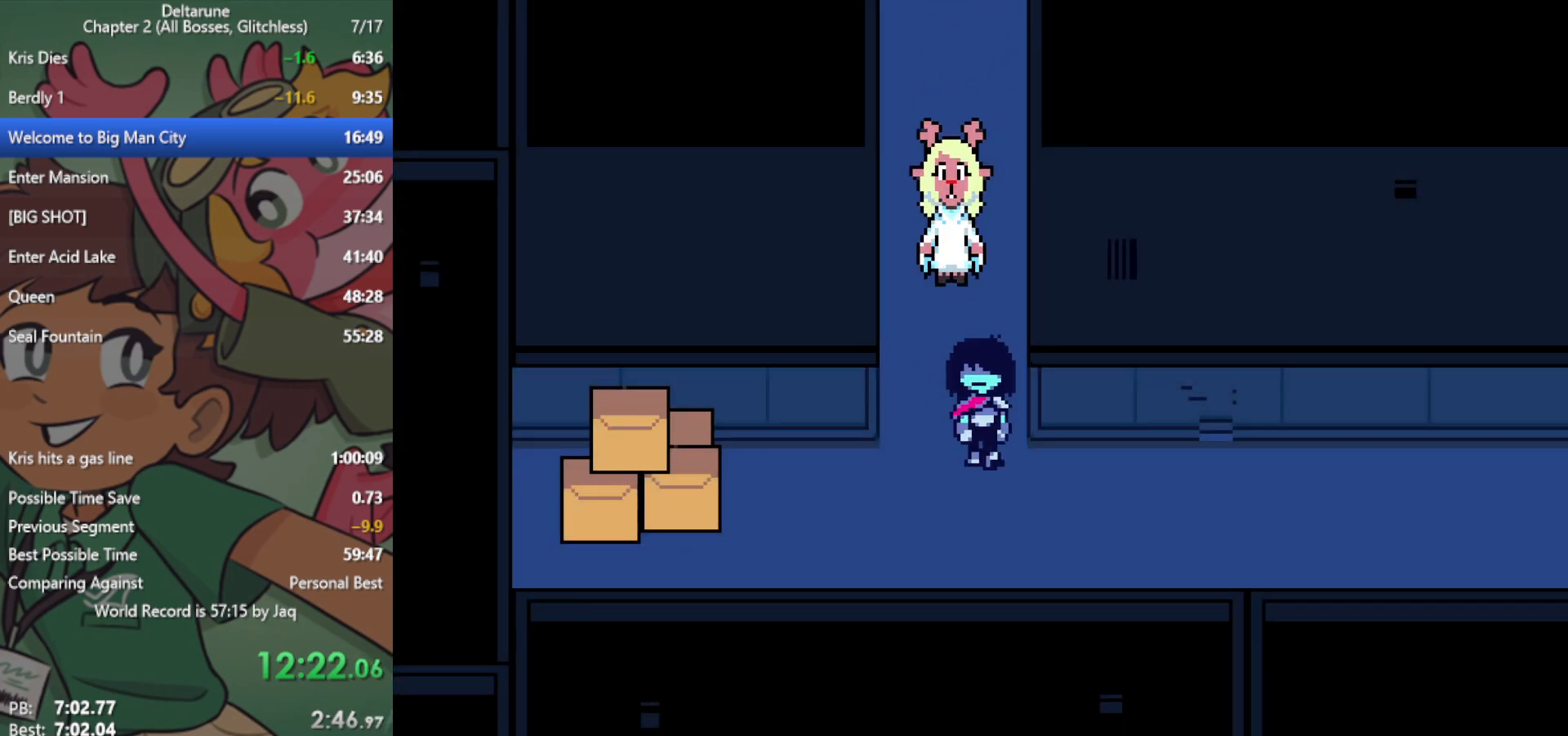
{"keys": ["right", "x"], "events": [[33, "down", "up"]]}
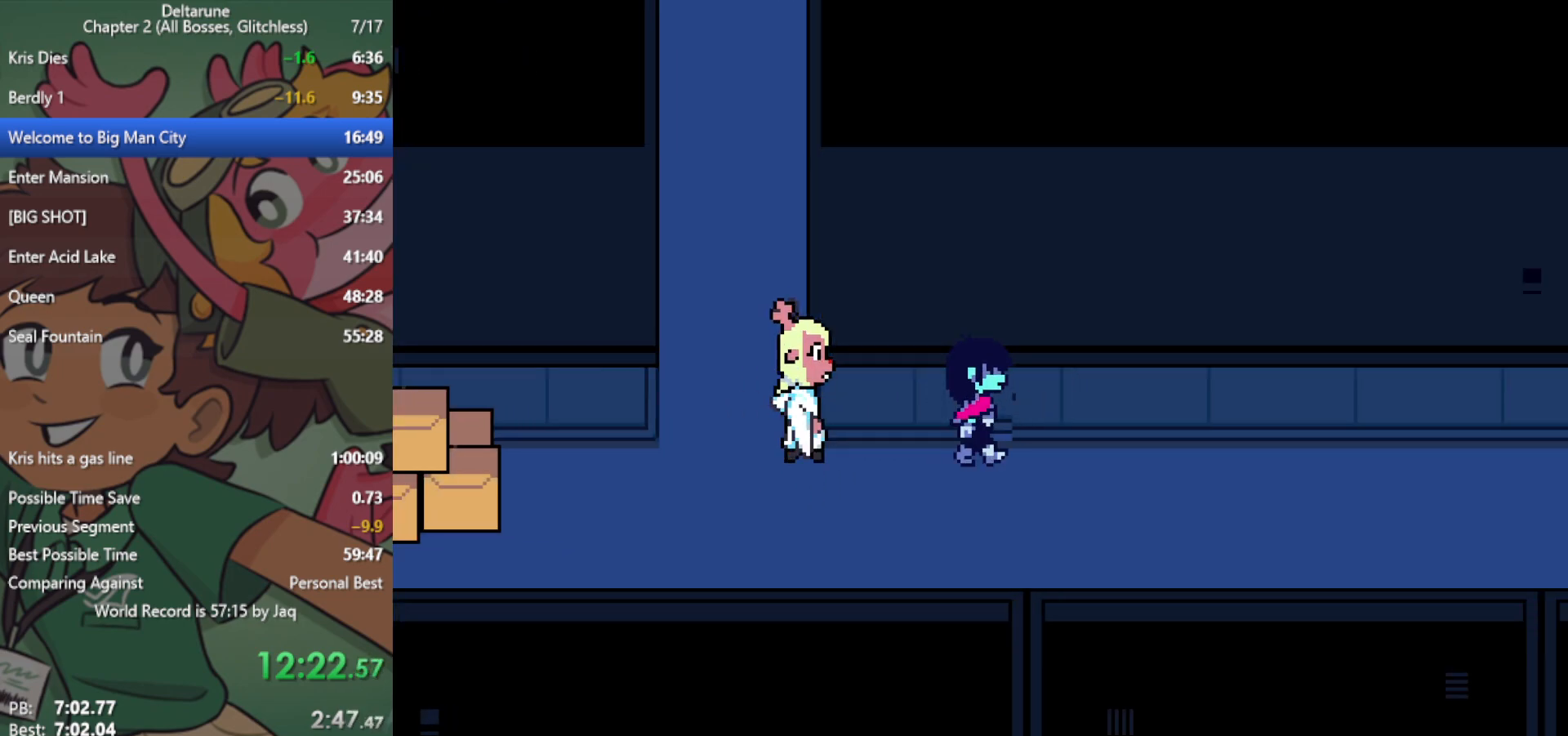
{"keys": ["right", "x"], "events": []}
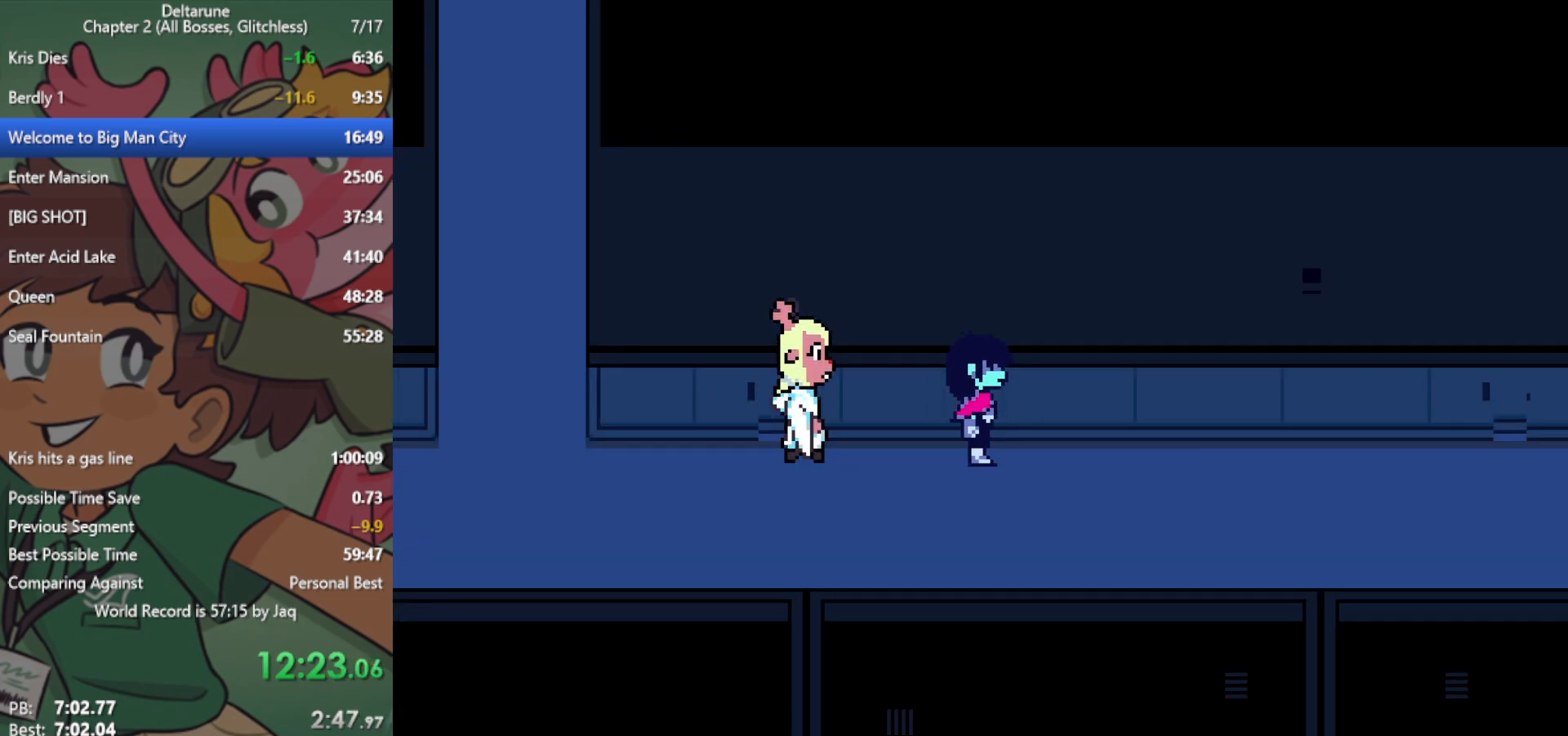
{"keys": ["right", "x"], "events": []}
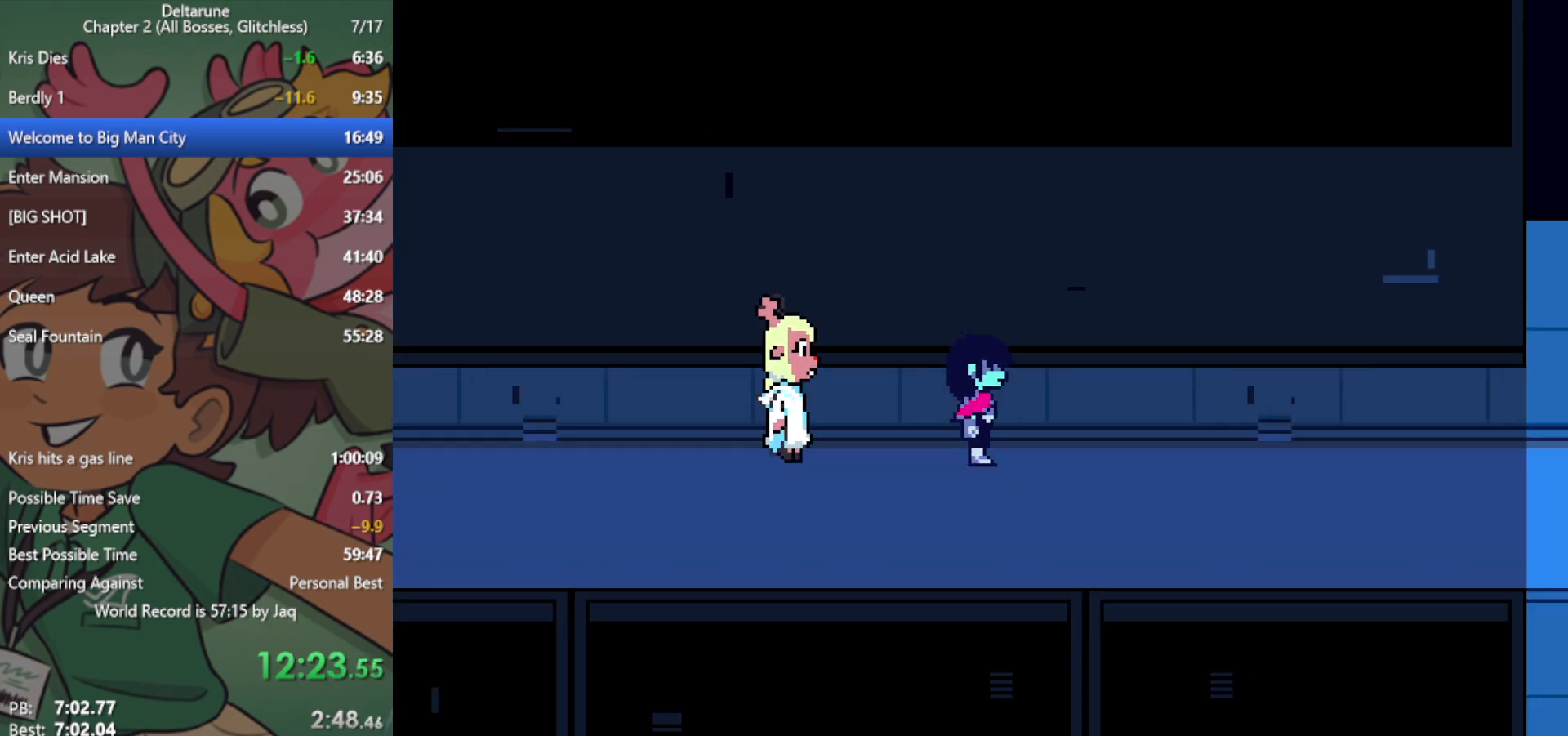
{"keys": ["right", "x"], "events": []}
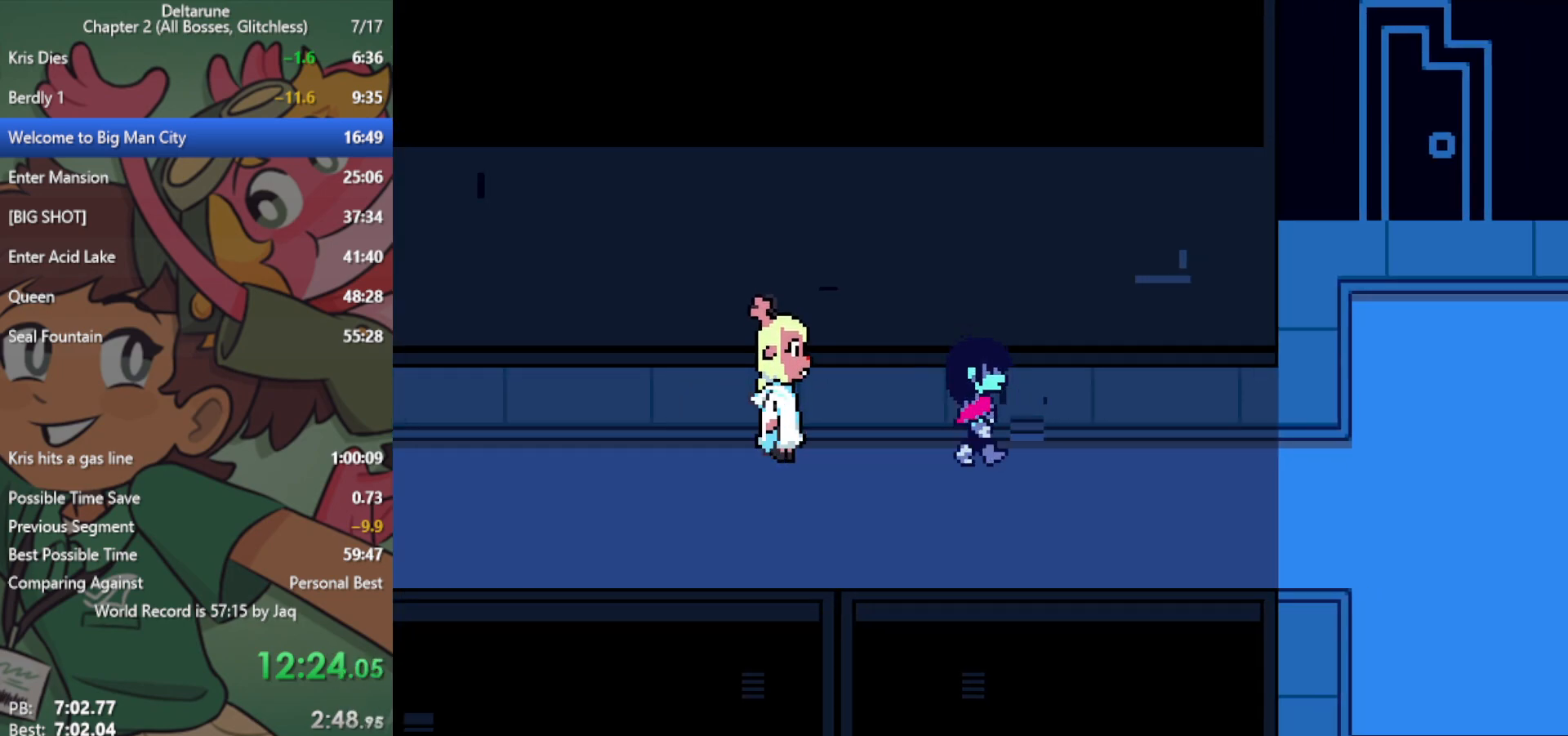
{"keys": ["right", "x"], "events": [[117, "down", "down"], [167, "down", "up"]]}
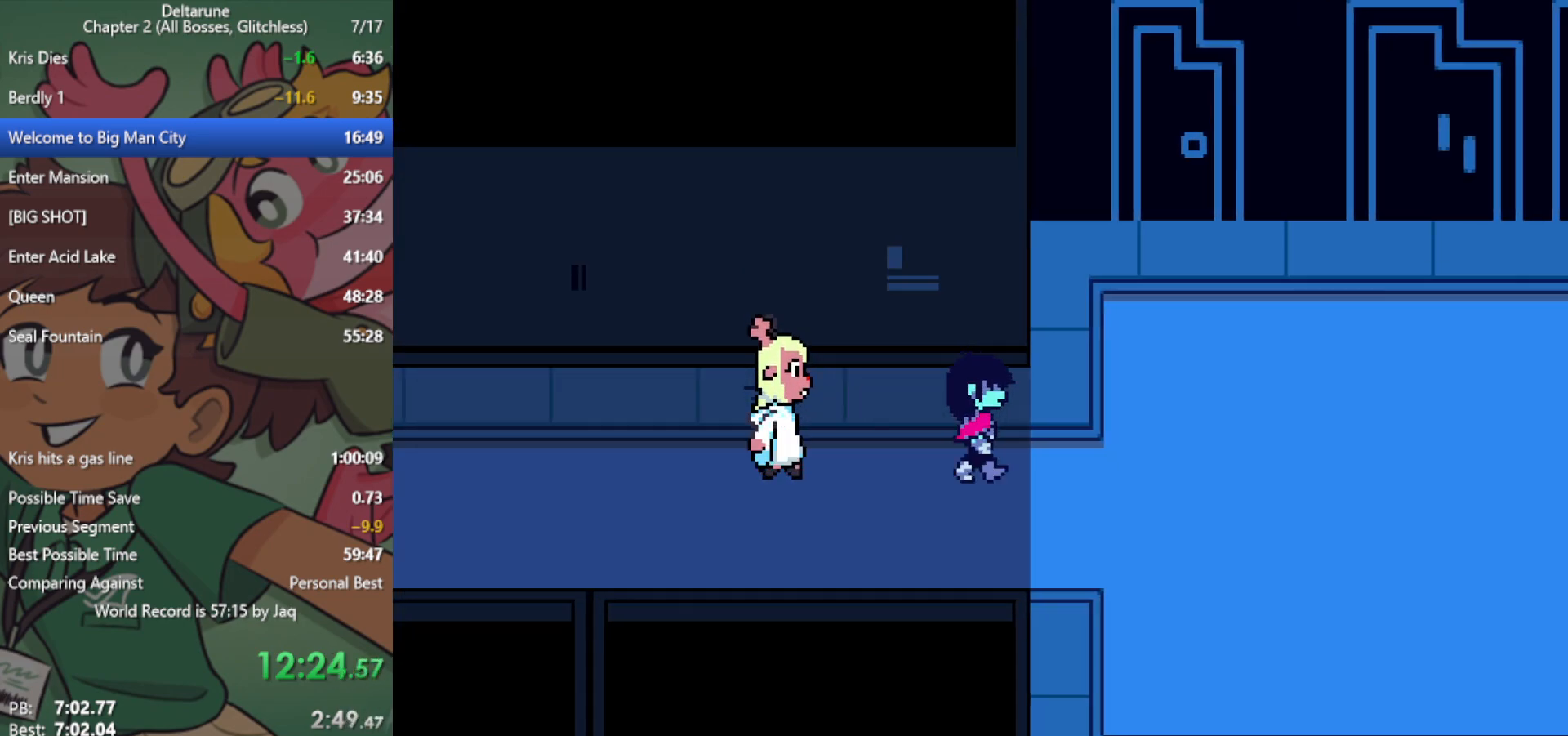
{"keys": ["right", "x"], "events": []}
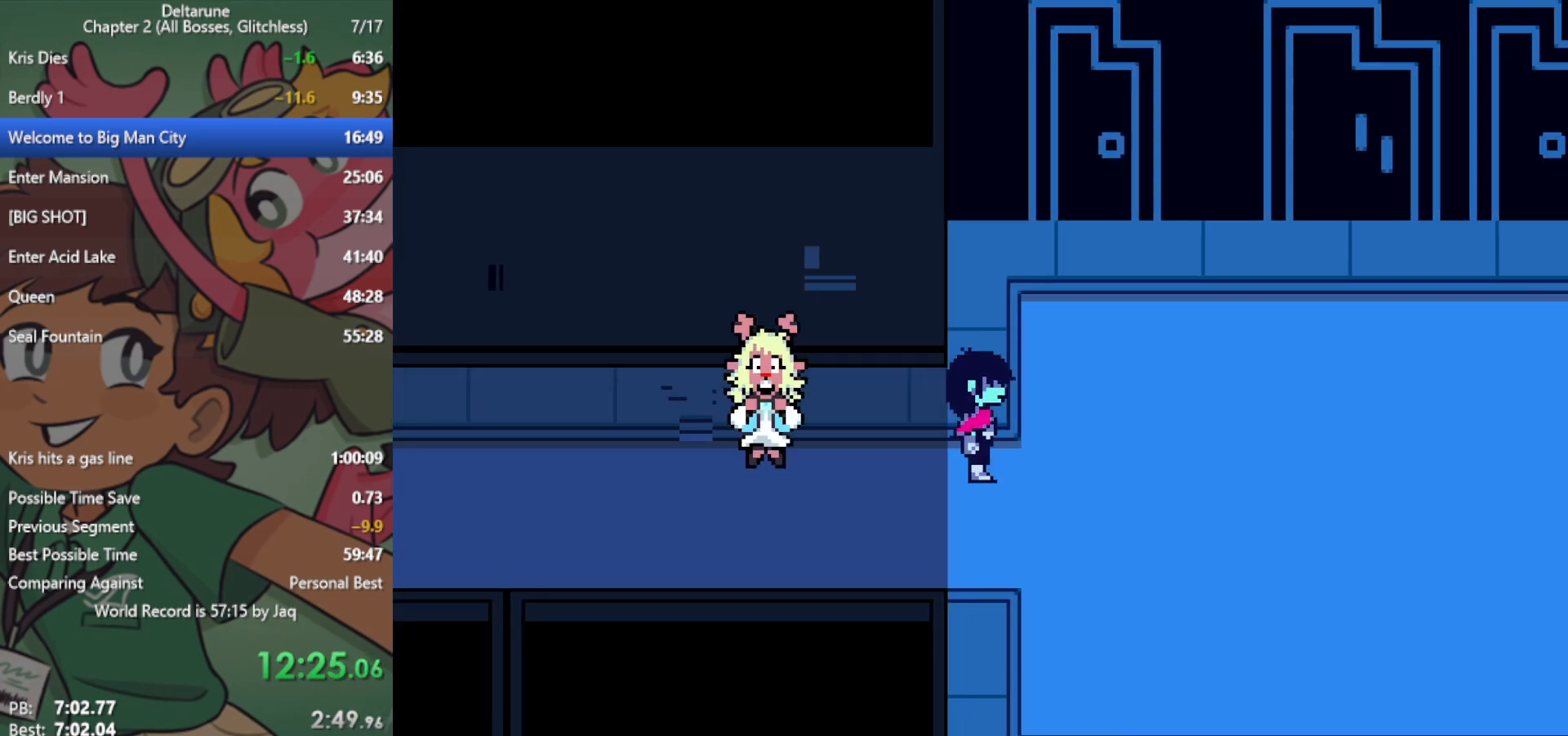
{"keys": ["x"], "events": [[450, "right", "up"]]}
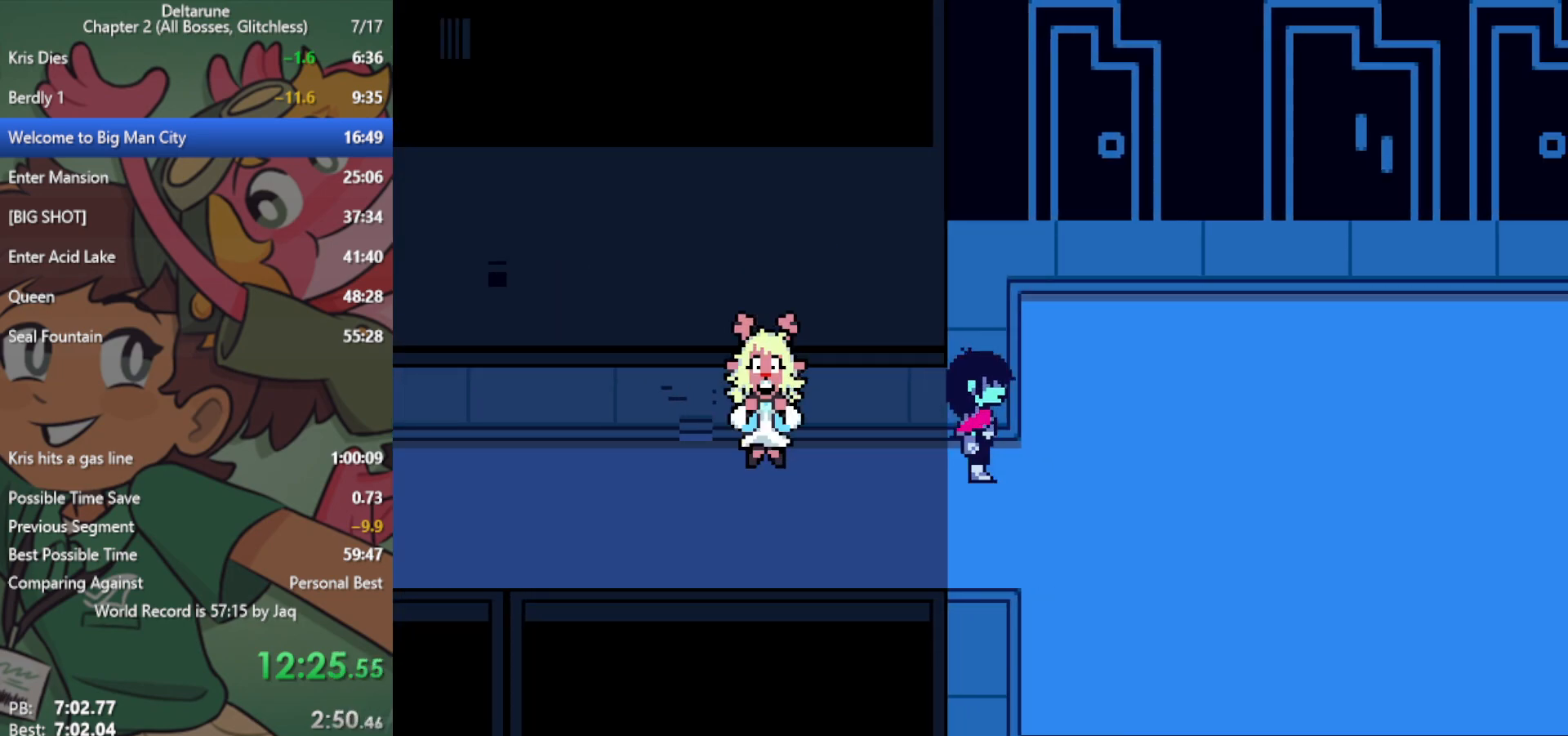
{"keys": ["x"], "events": []}
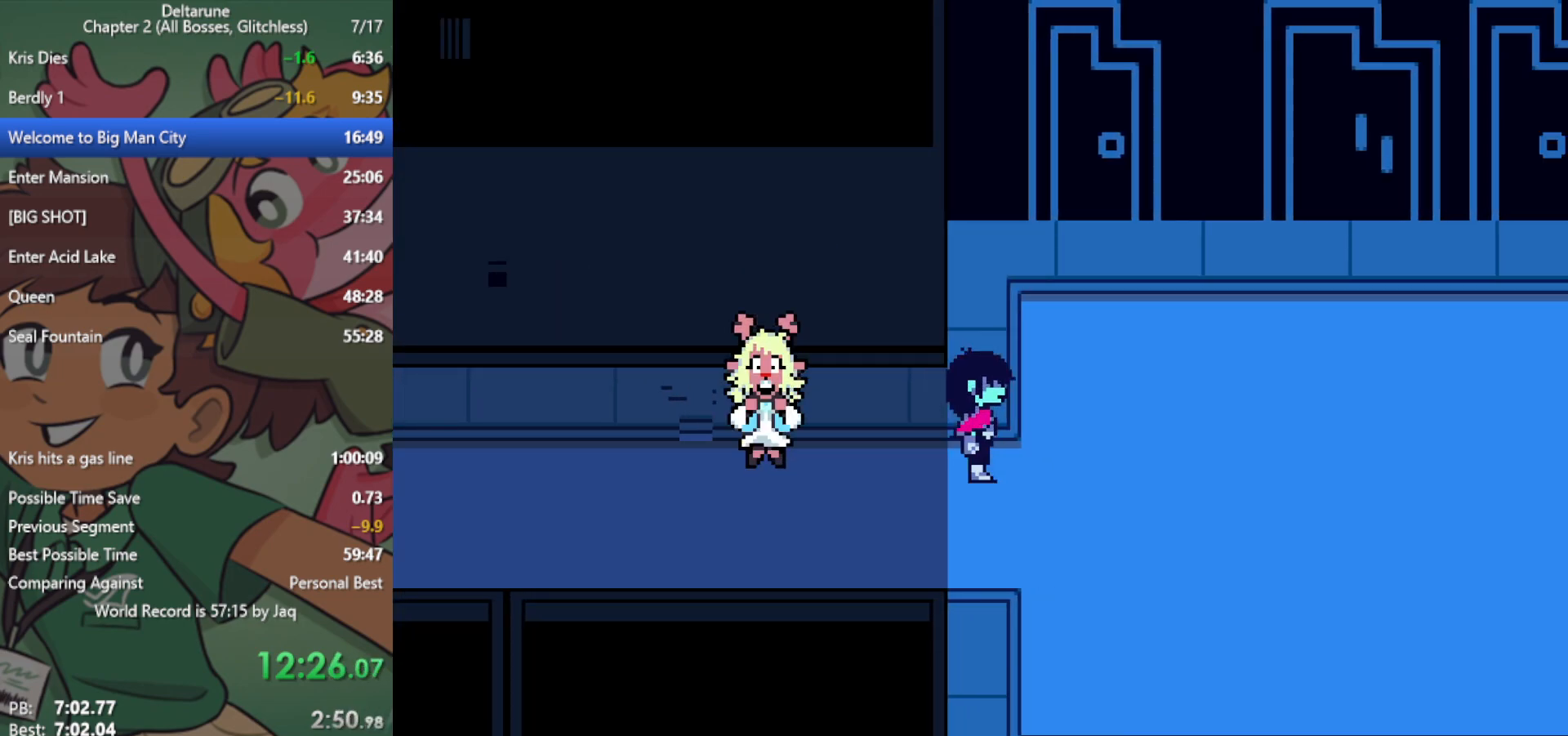
{"keys": ["x"], "events": []}
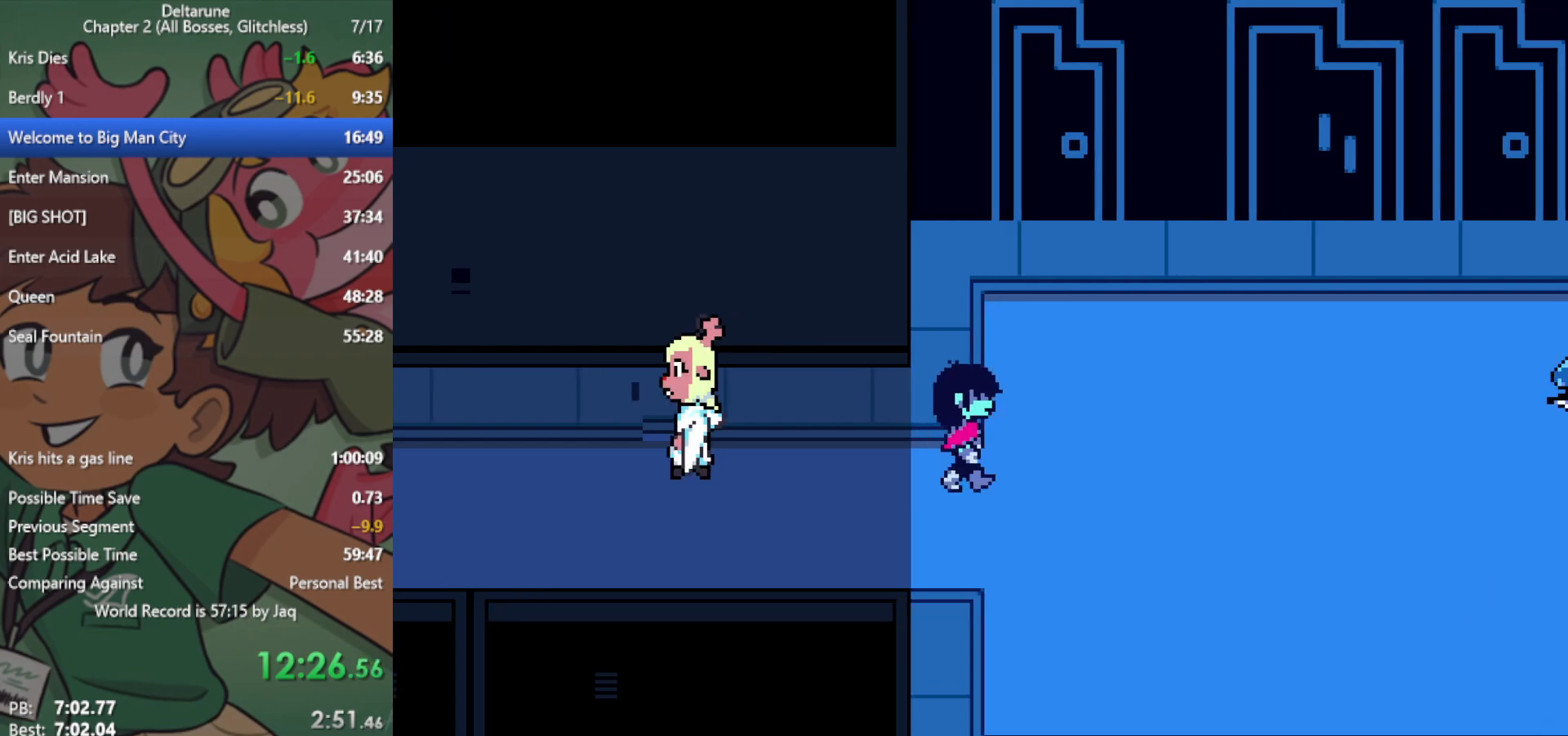
{"keys": ["x"], "events": []}
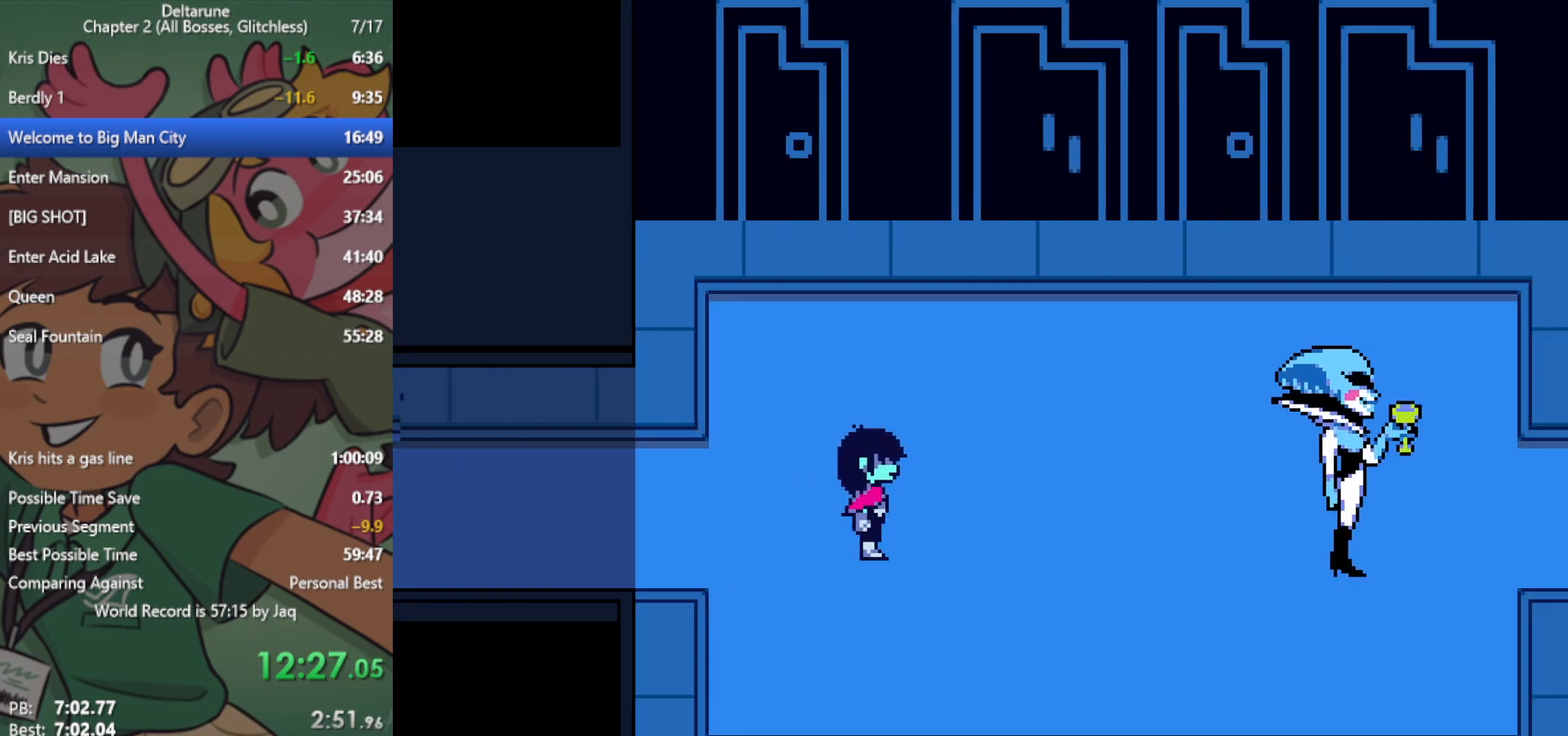
{"keys": ["x"], "events": []}
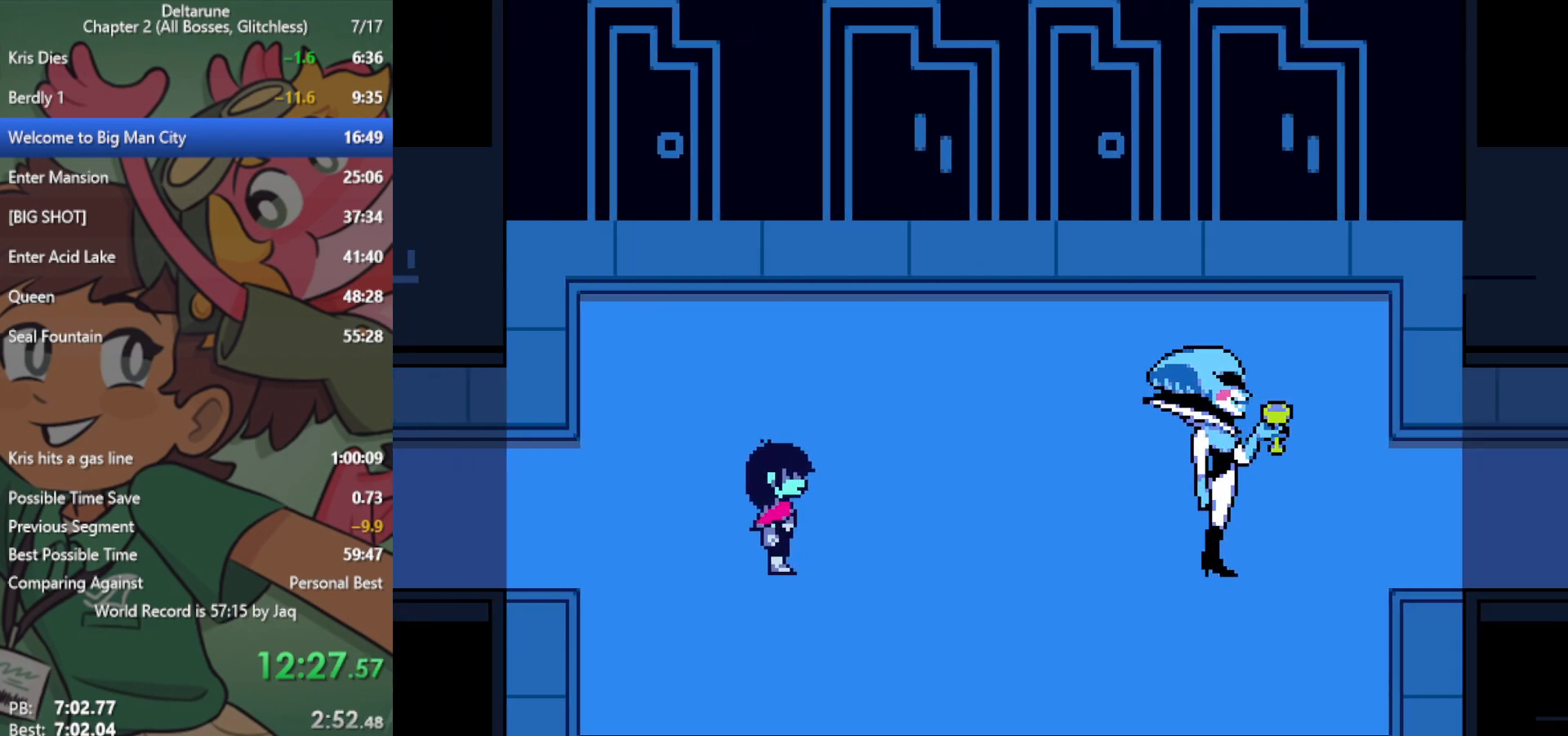
{"keys": ["x"], "events": []}
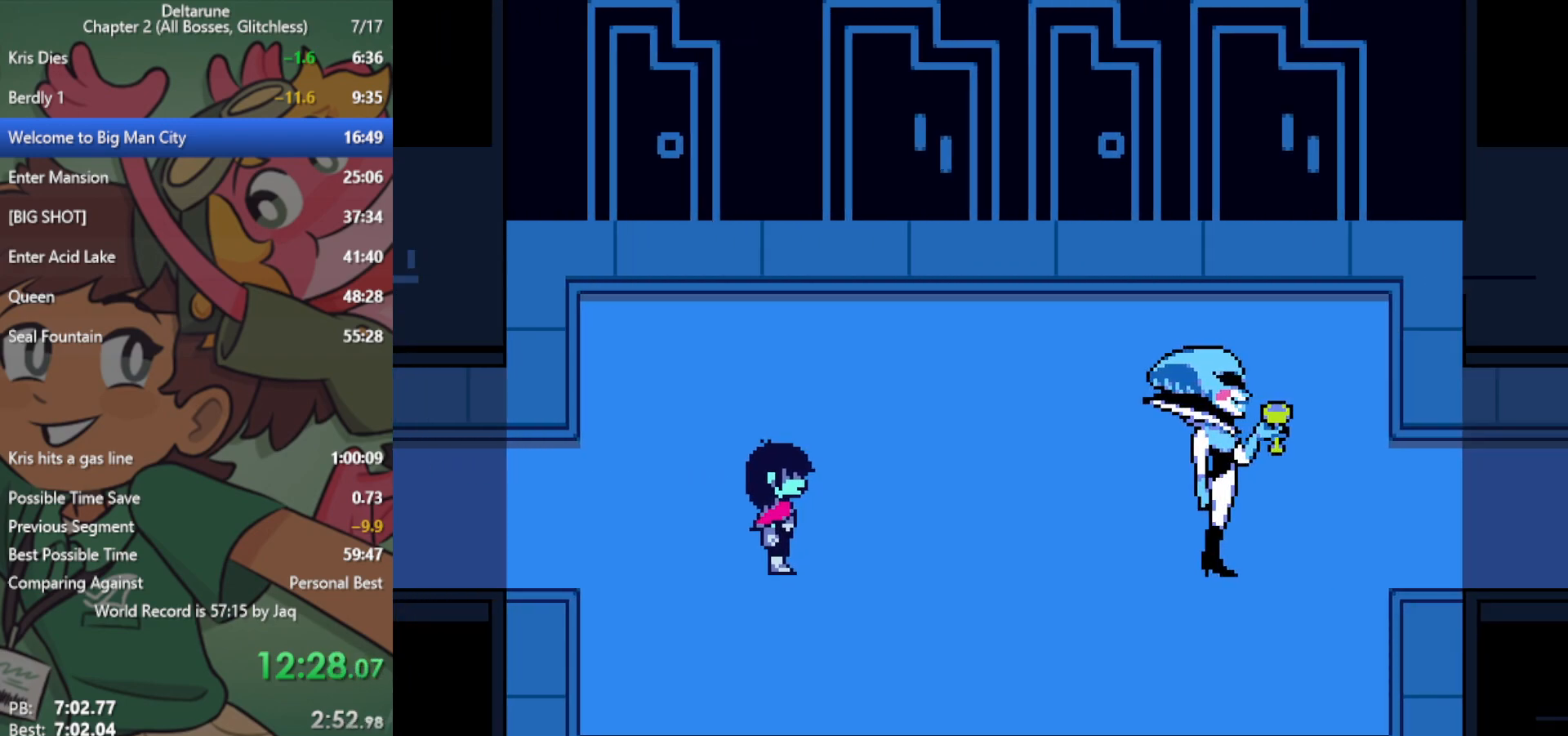
{"keys": ["x"], "events": []}
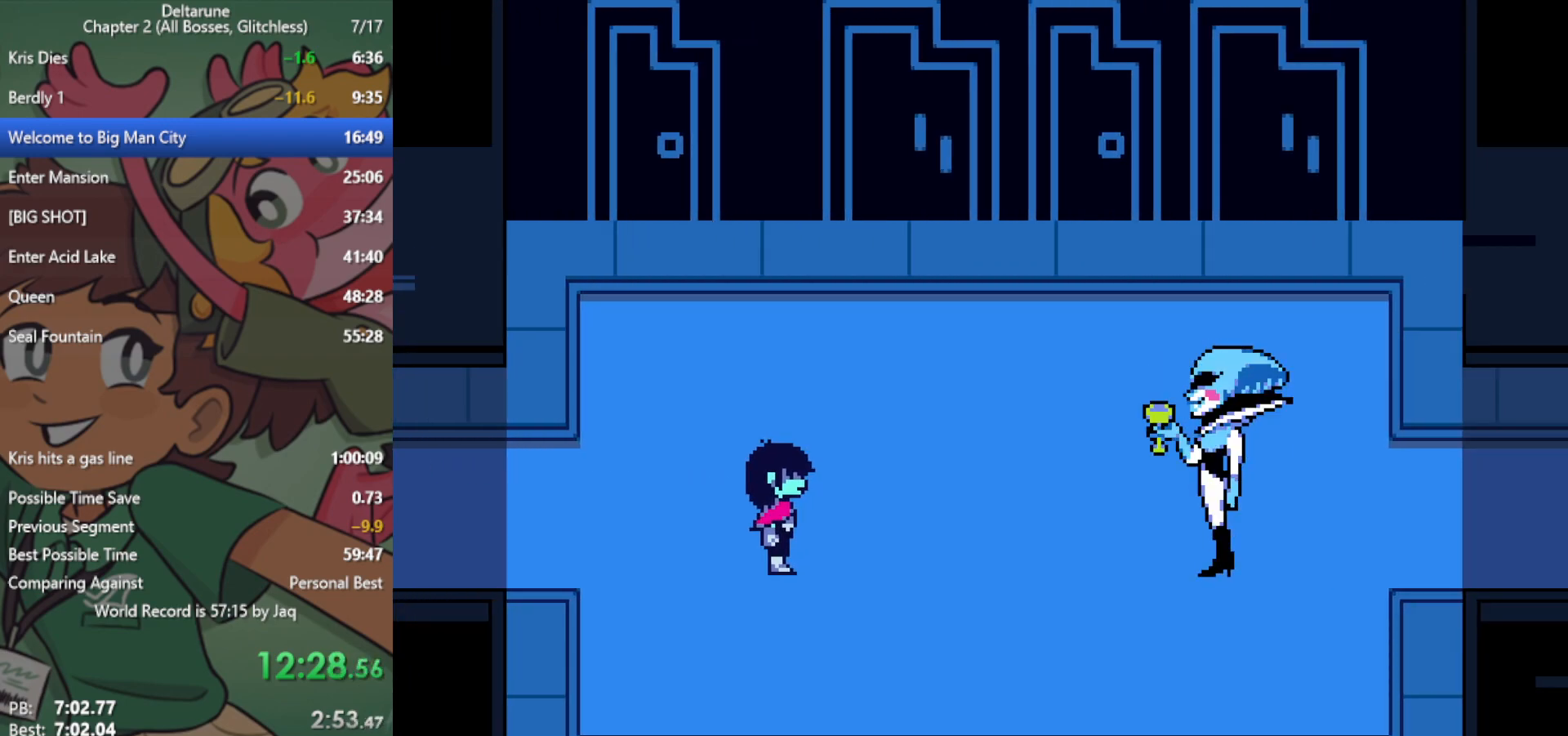
{"keys": ["x"], "events": []}
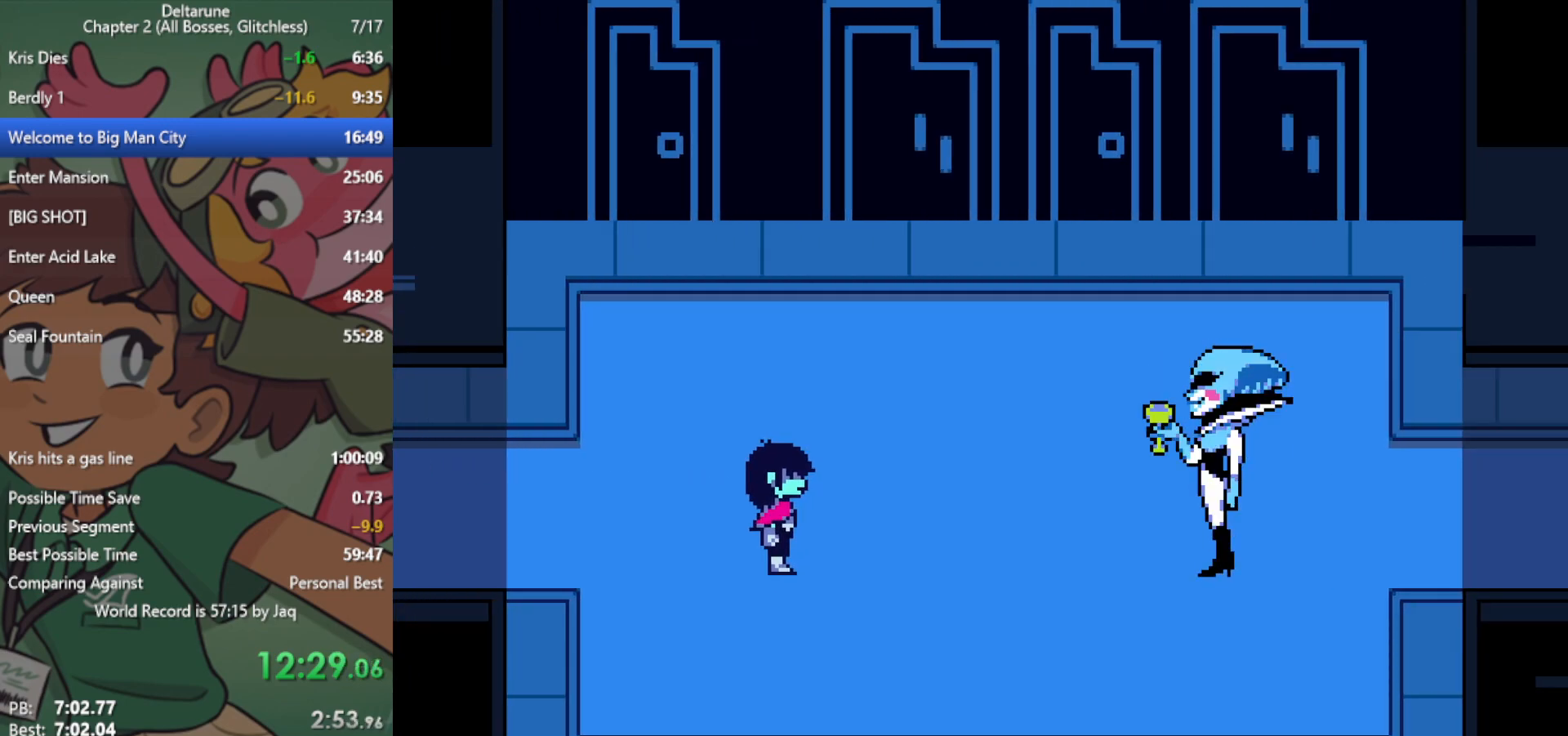
{"keys": ["x"], "events": []}
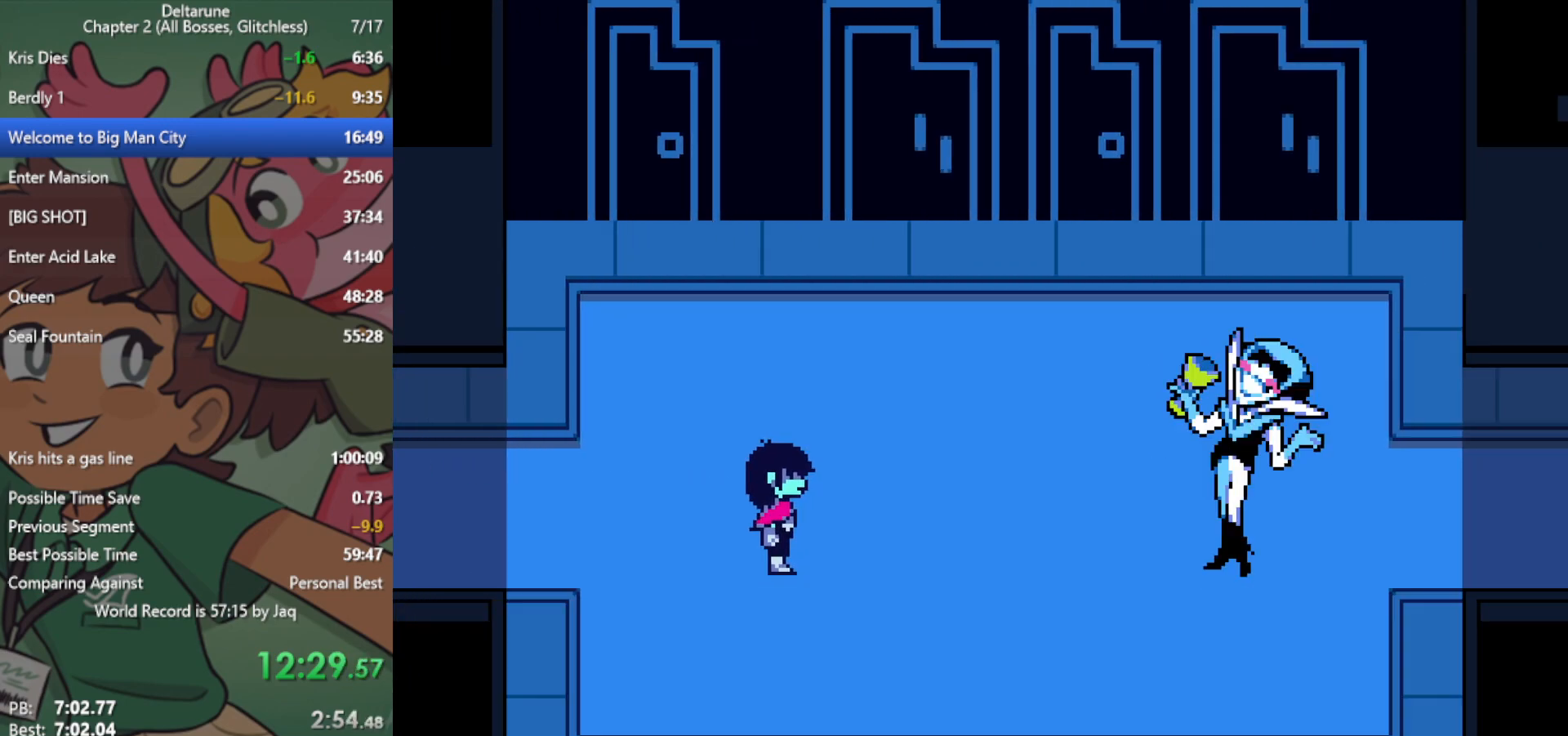
{"keys": ["x"], "events": []}
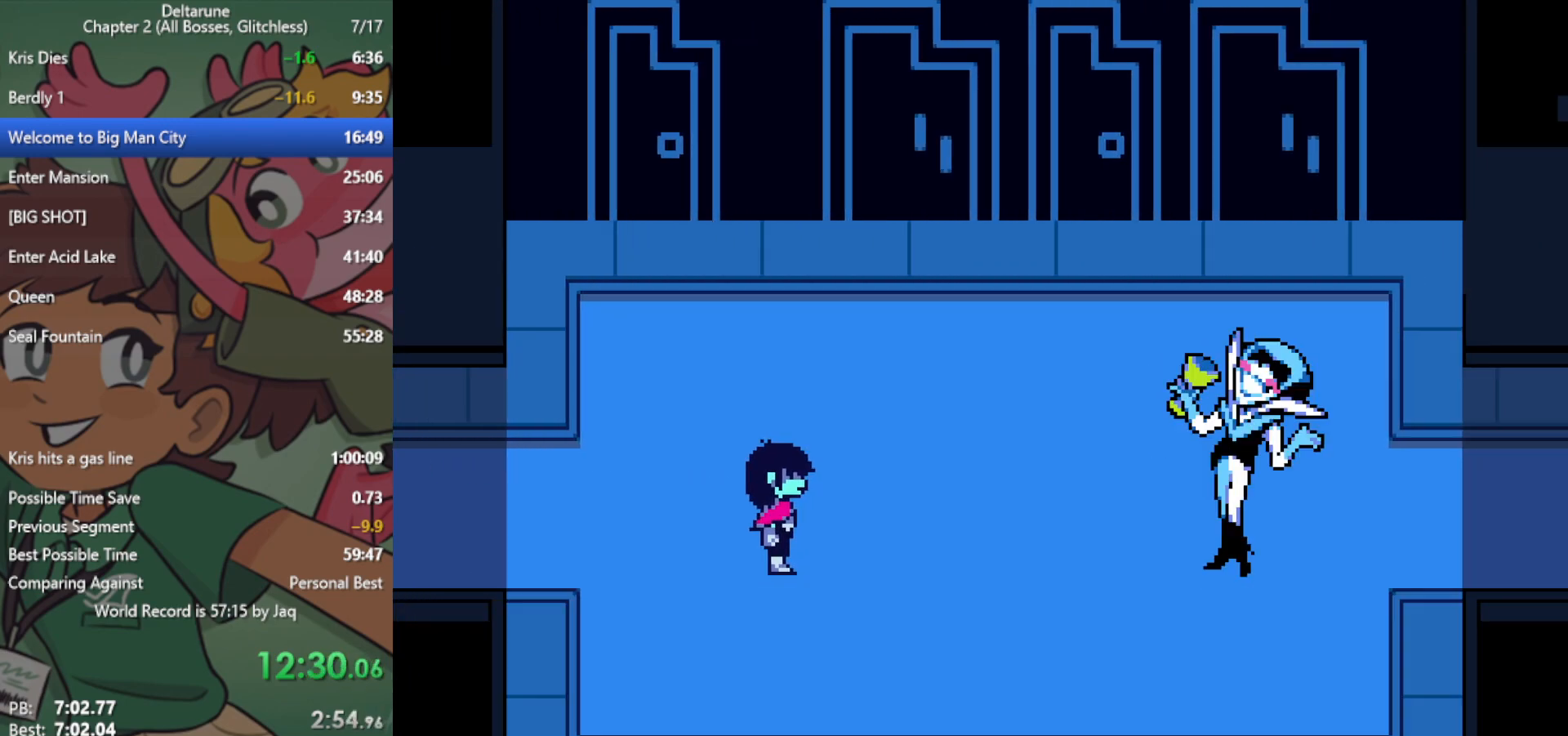
{"keys": ["x"], "events": []}
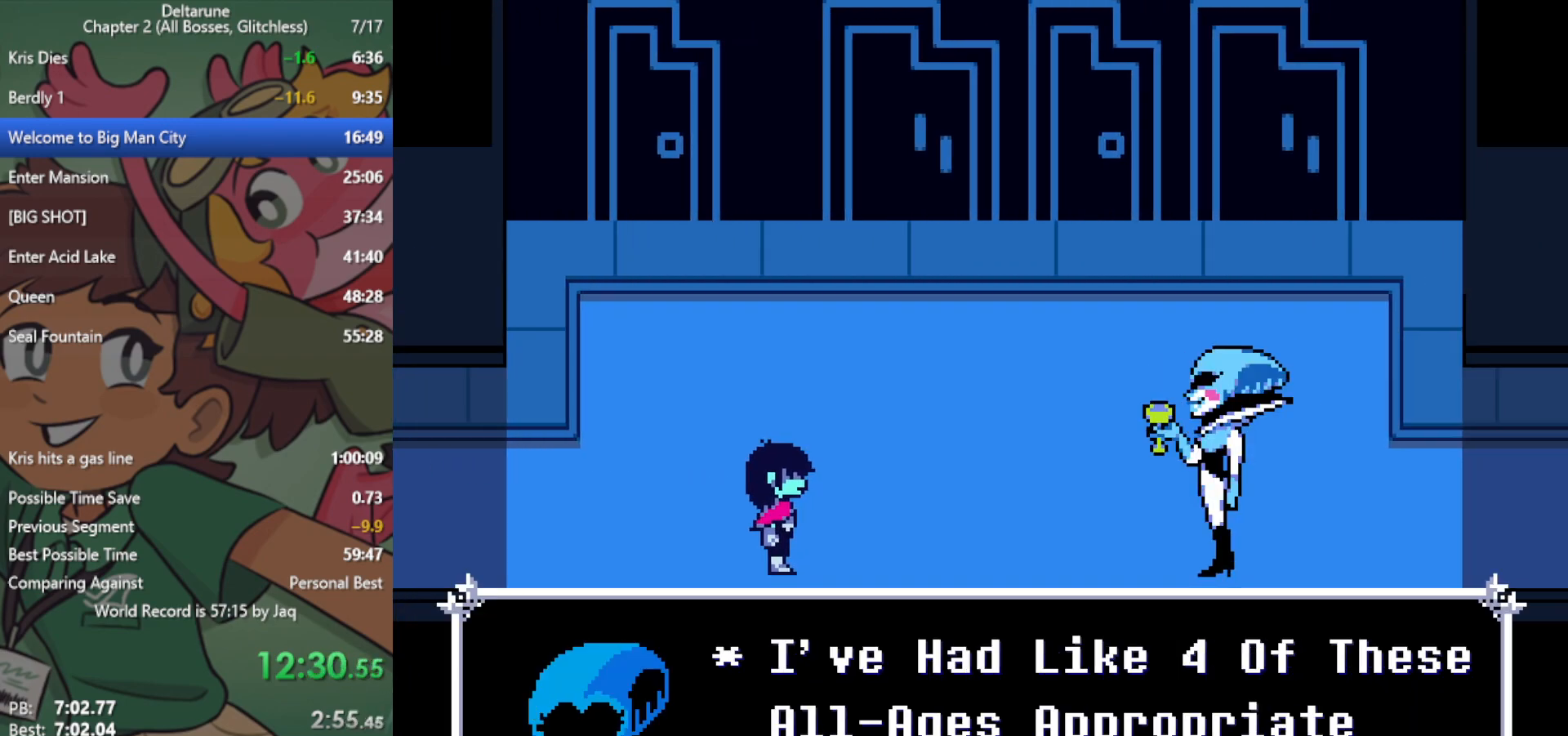
{"keys": ["x"], "events": []}
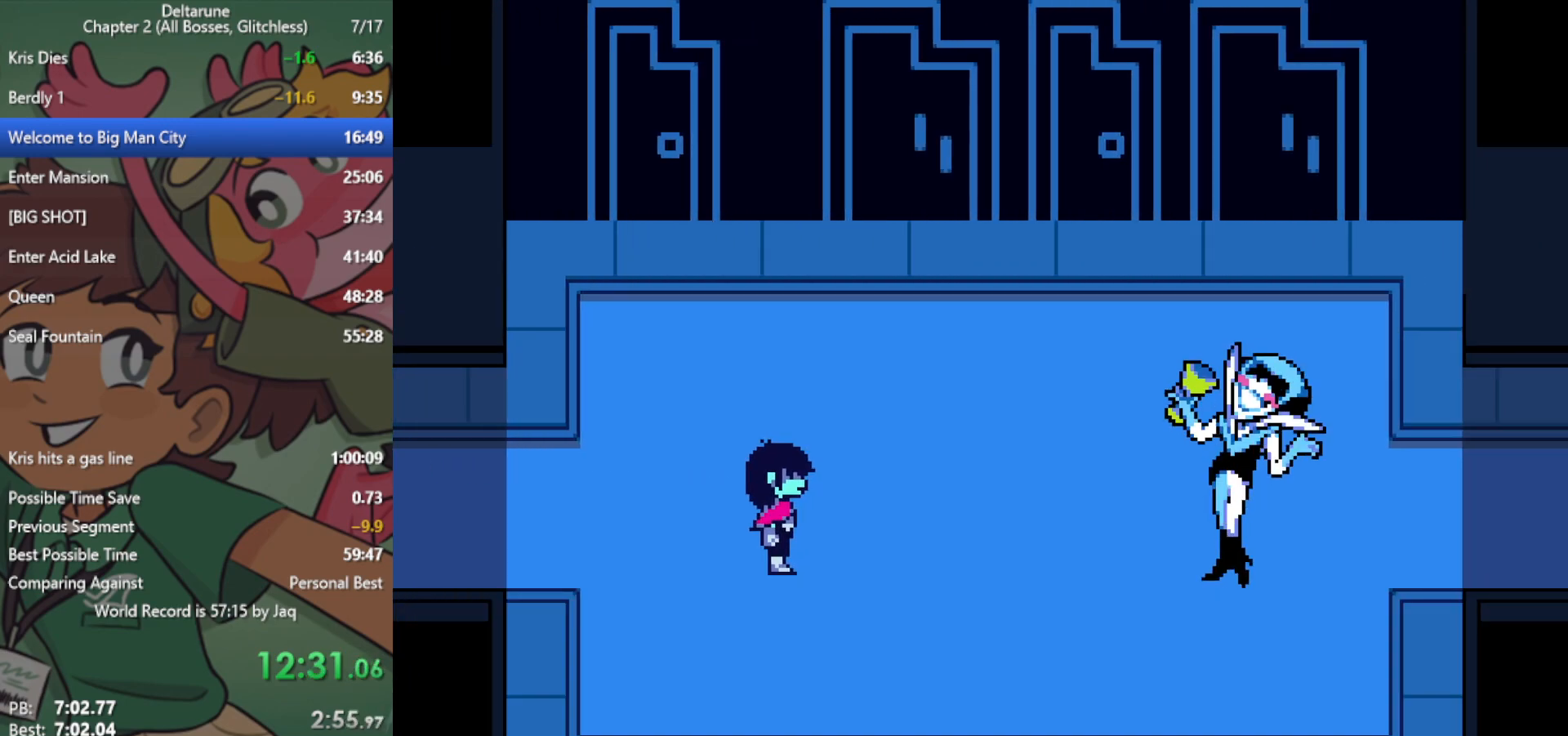
{"keys": ["x"], "events": []}
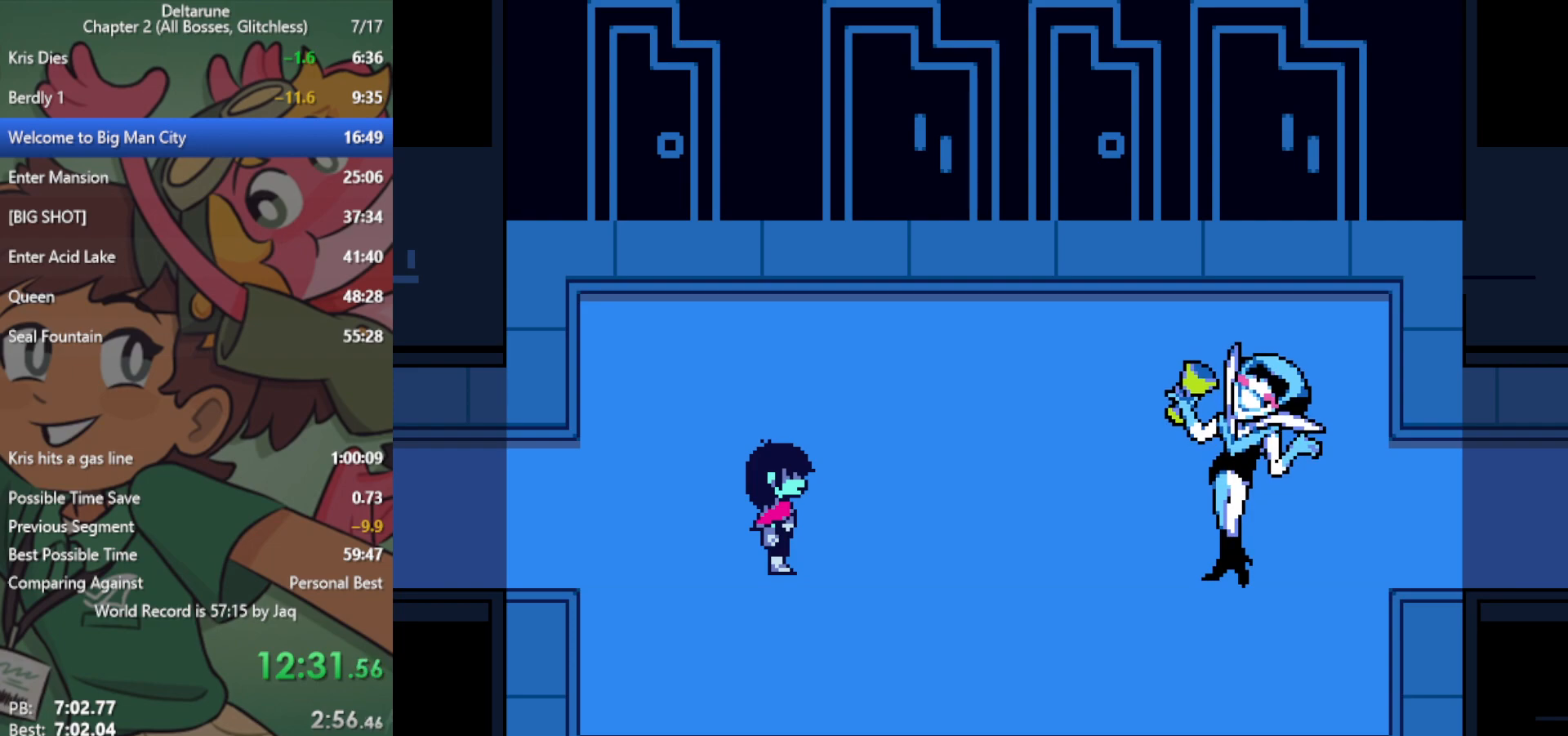
{"keys": ["x"], "events": []}
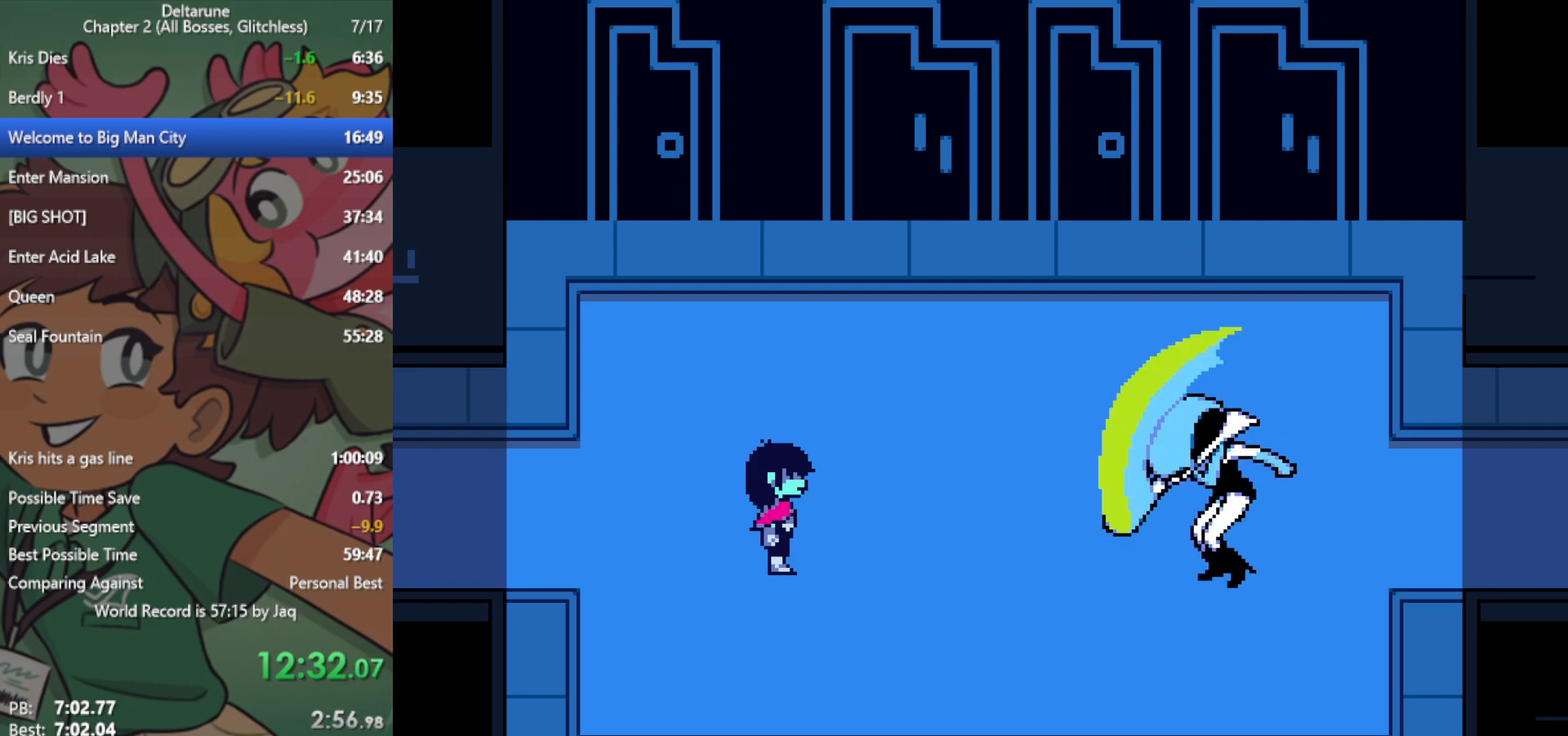
{"keys": ["x"], "events": []}
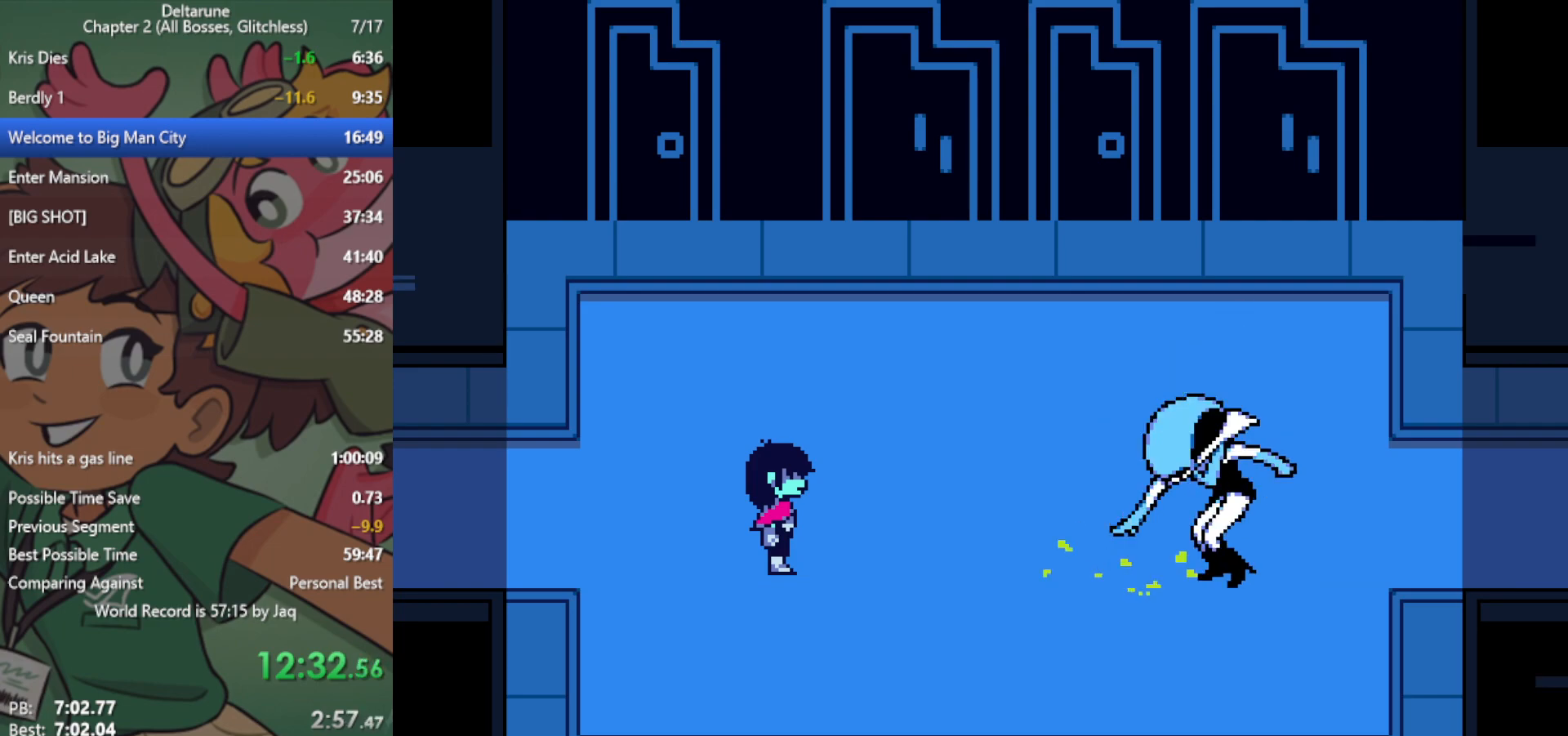
{"keys": ["x"], "events": []}
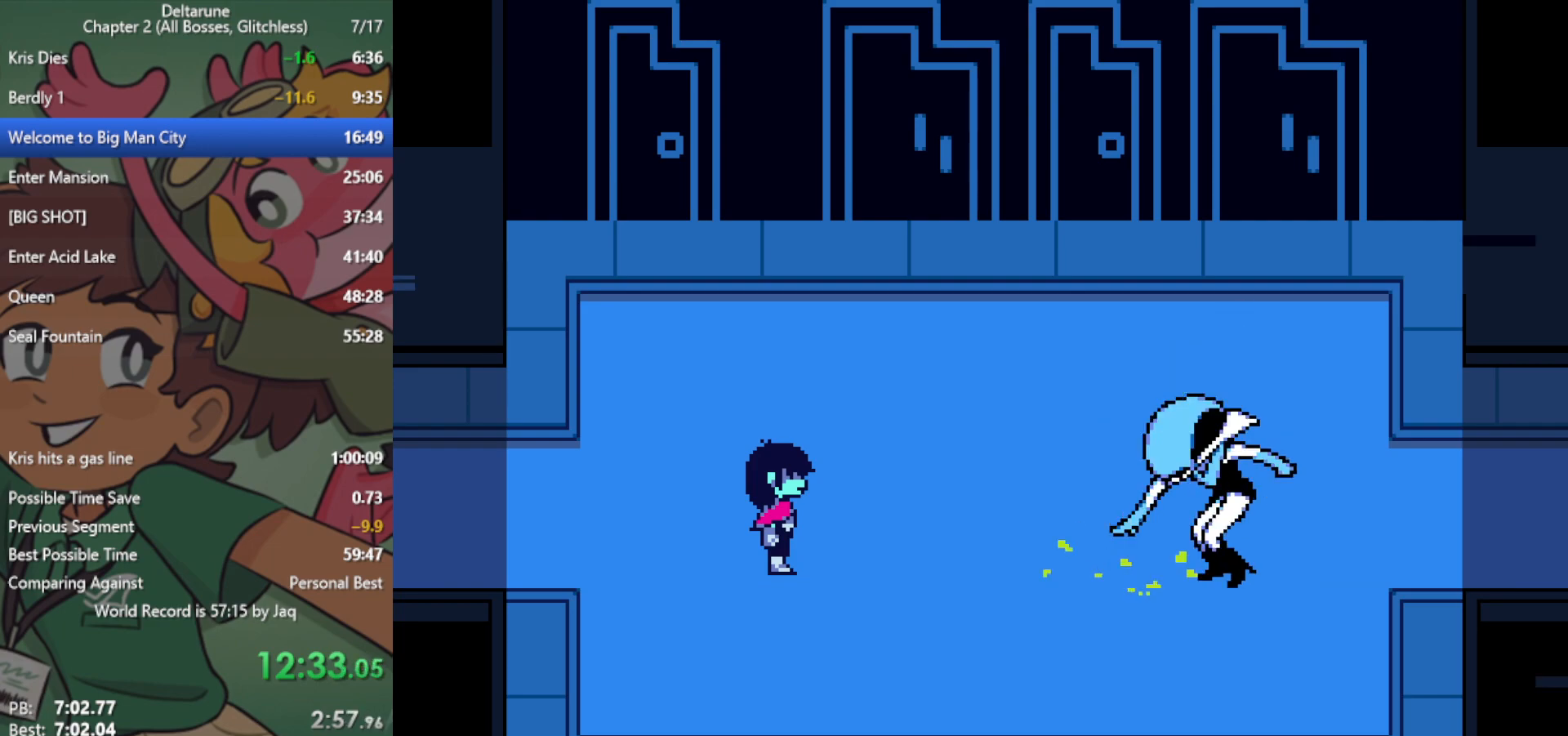
{"keys": ["x"], "events": []}
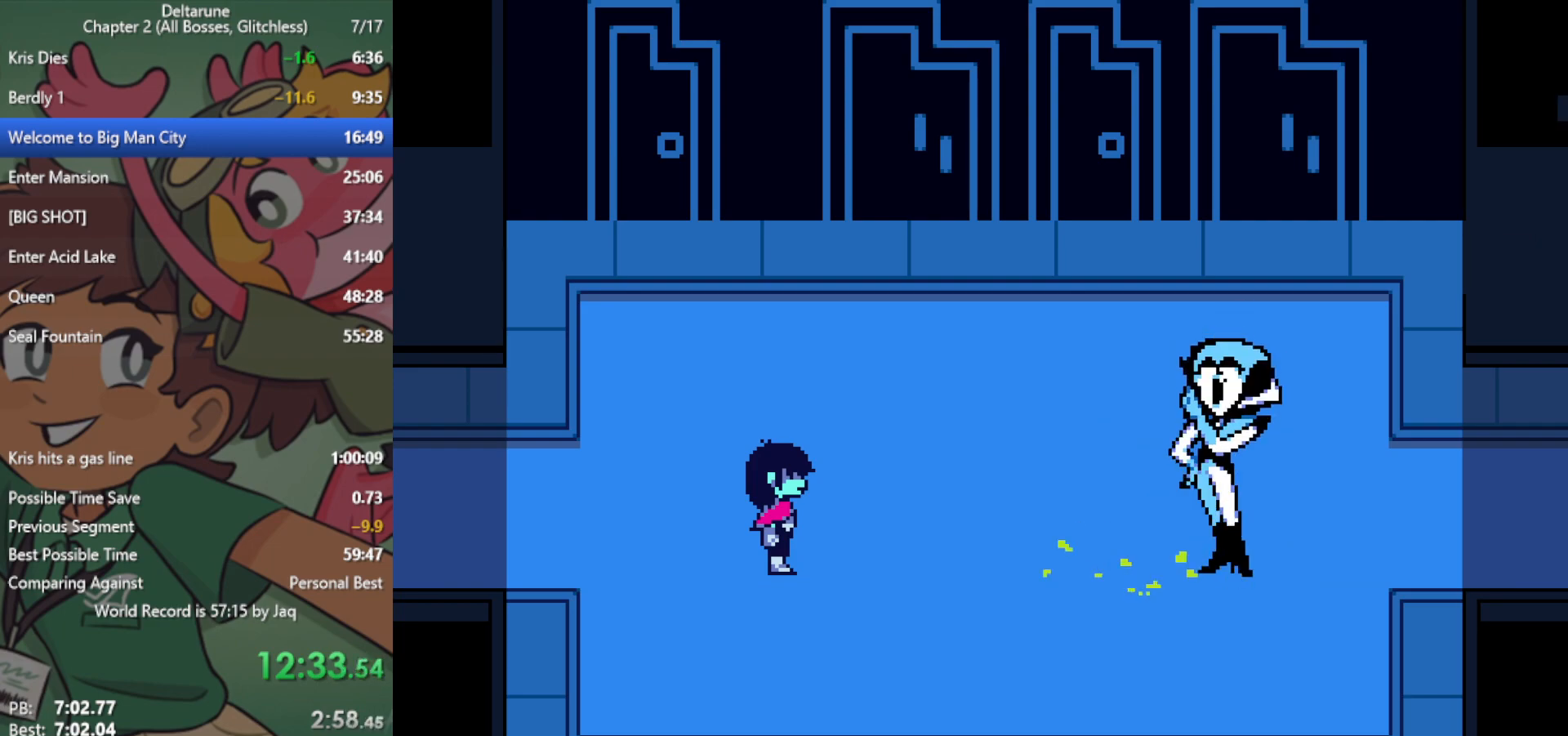
{"keys": ["x"], "events": []}
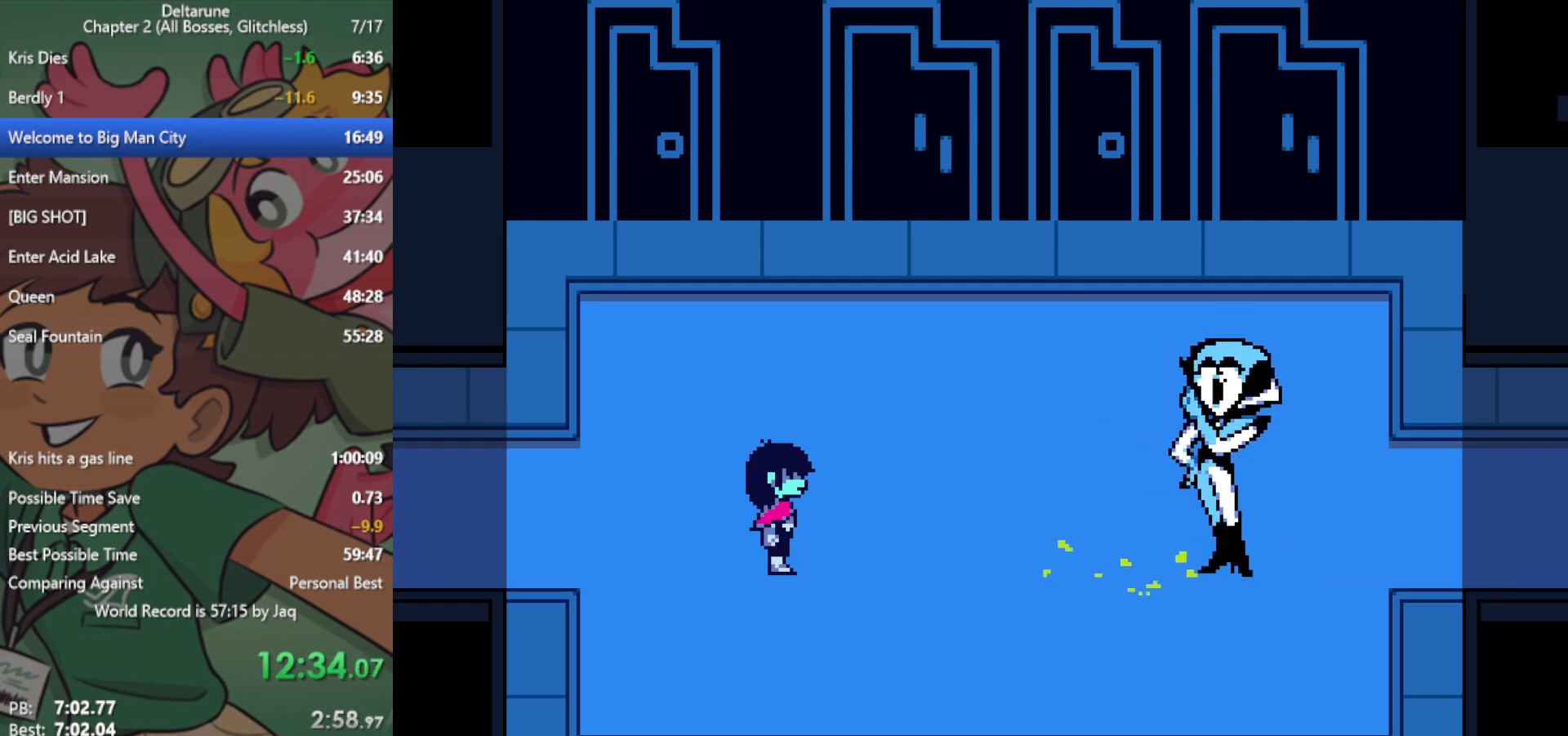
{"keys": ["x"], "events": []}
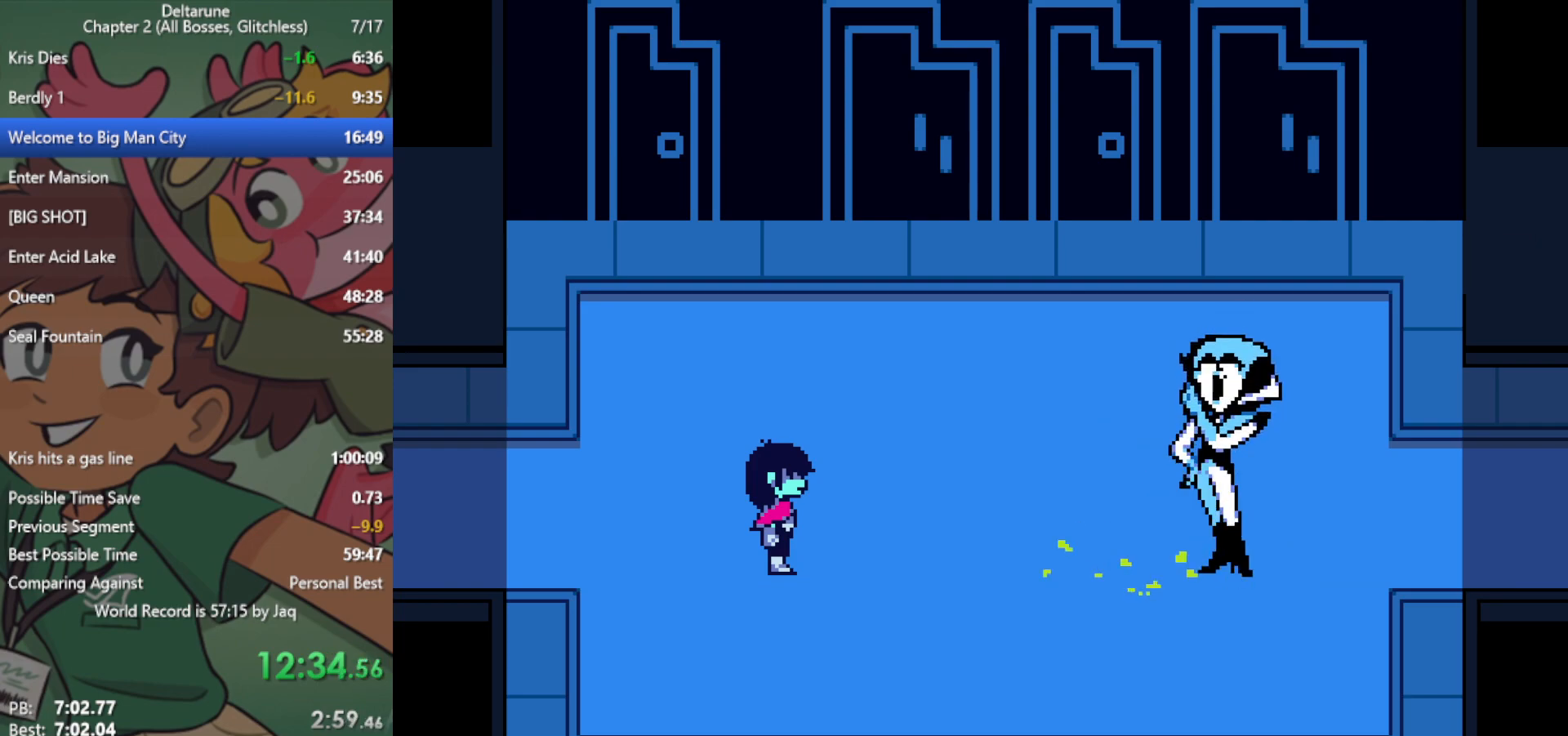
{"keys": ["return", "x", "z"], "events": [[433, "z", "down"], [483, "return", "down"]]}
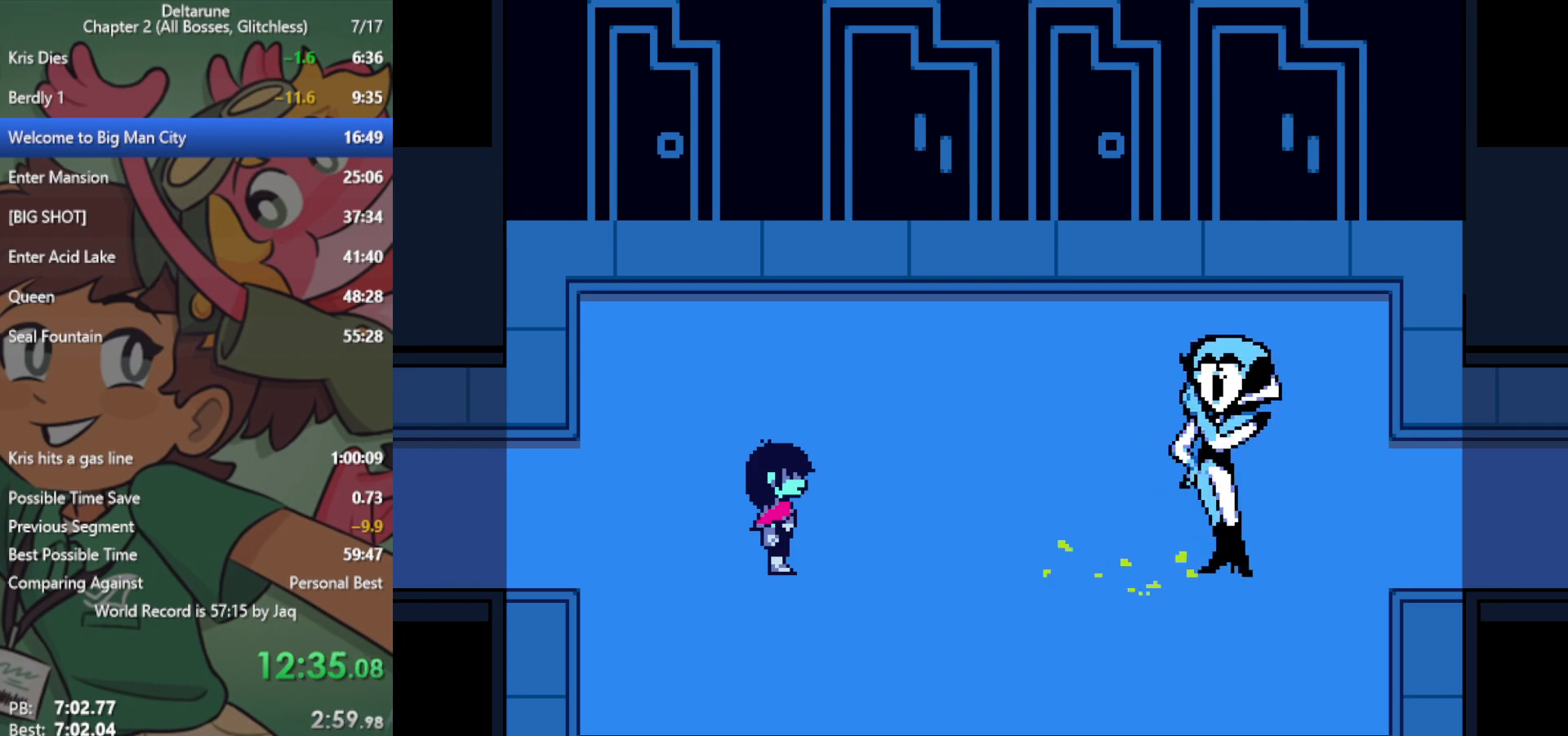
{"keys": ["x"], "events": [[33, "z", "up"], [83, "return", "up"], [167, "z", "down"], [217, "z", "up"], [317, "z", "down"], [400, "z", "up"]]}
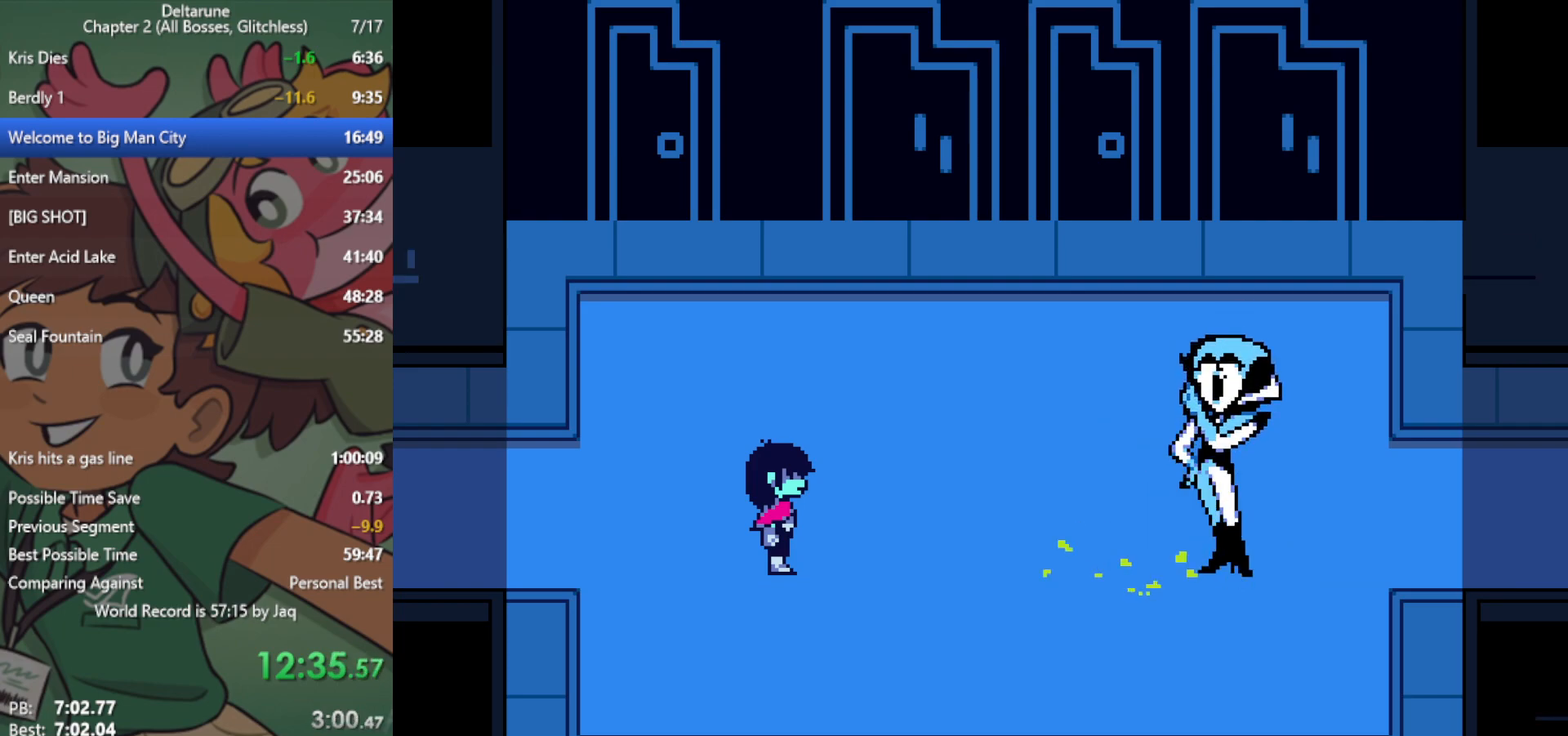
{"keys": ["x"], "events": []}
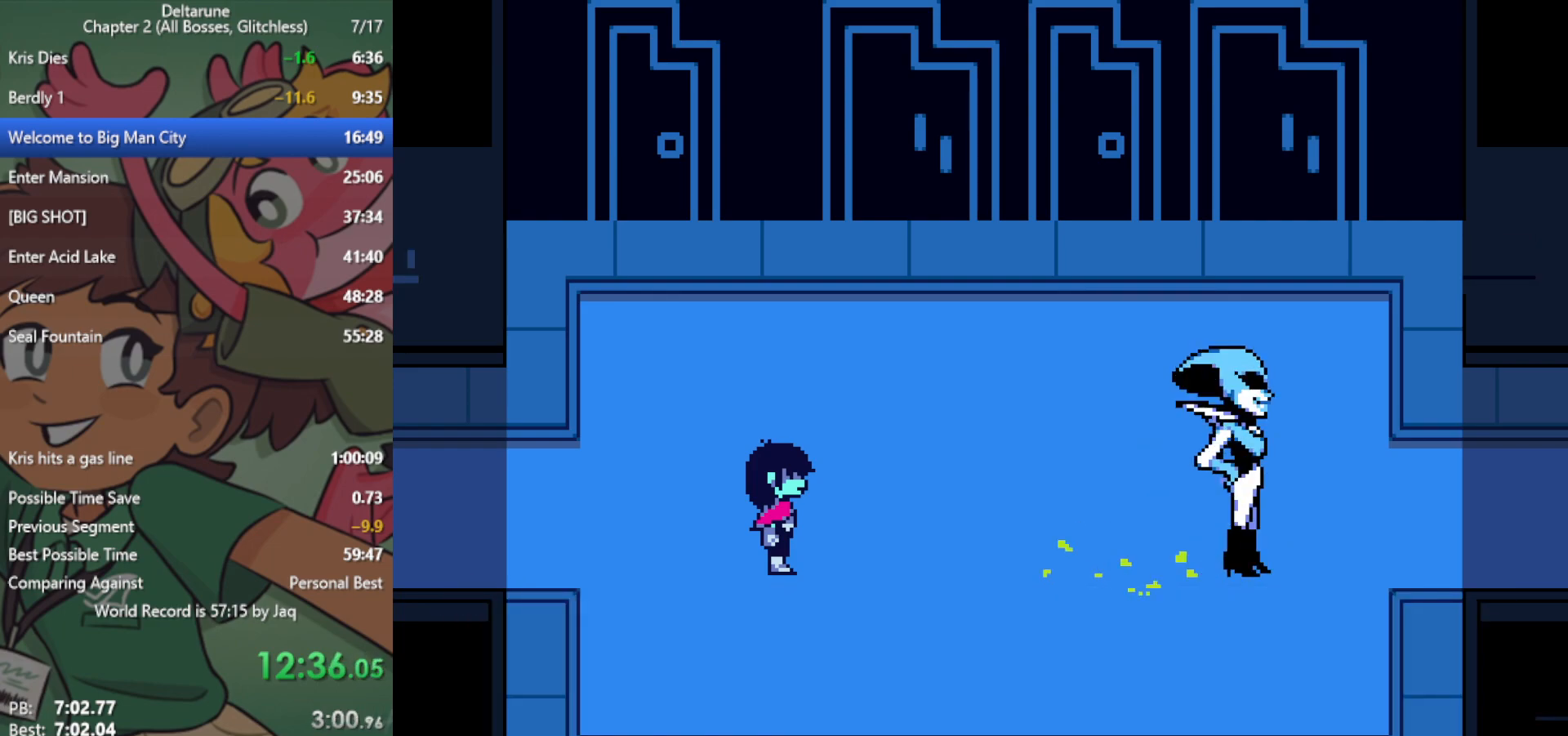
{"keys": ["x"], "events": []}